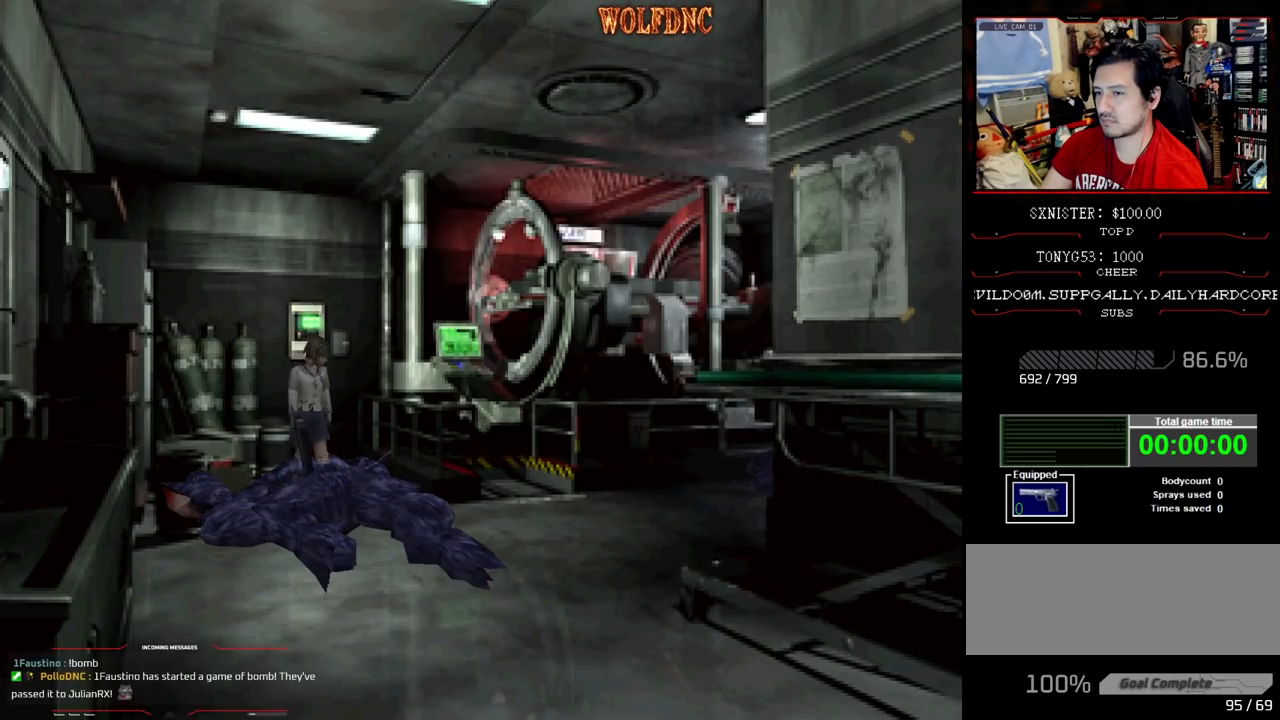
Gameplay with a controller (PlayStation layout); each line is a JSON object with the inputs held at the frame after it. "events" lists button and stick changes between this image and that frame as [ms after this image, input, new state], when the widget could be followed in between. Not read: L3 R3.
{"buttons": ["DPAD_UP"], "events": [[333, "DPAD_LEFT", "up"]]}
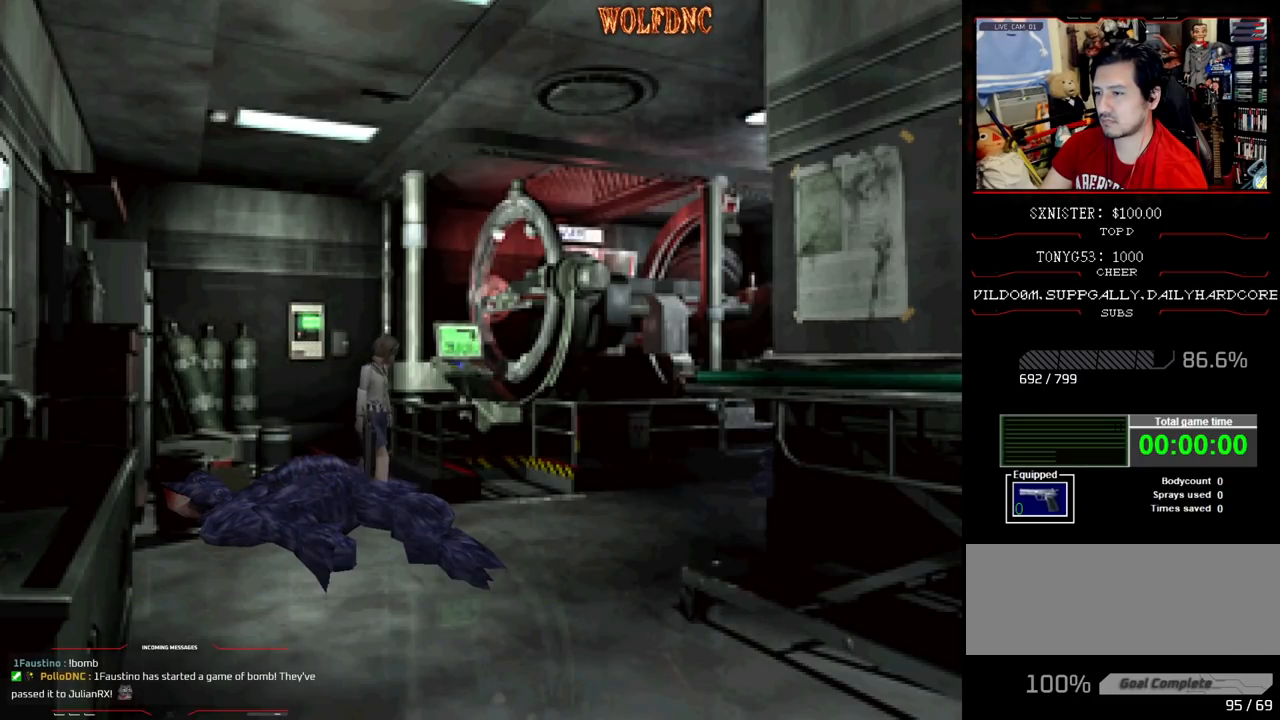
{"buttons": ["DPAD_UP", "DPAD_LEFT"], "events": [[33, "DPAD_LEFT", "down"], [217, "DPAD_LEFT", "up"], [400, "DPAD_LEFT", "down"]]}
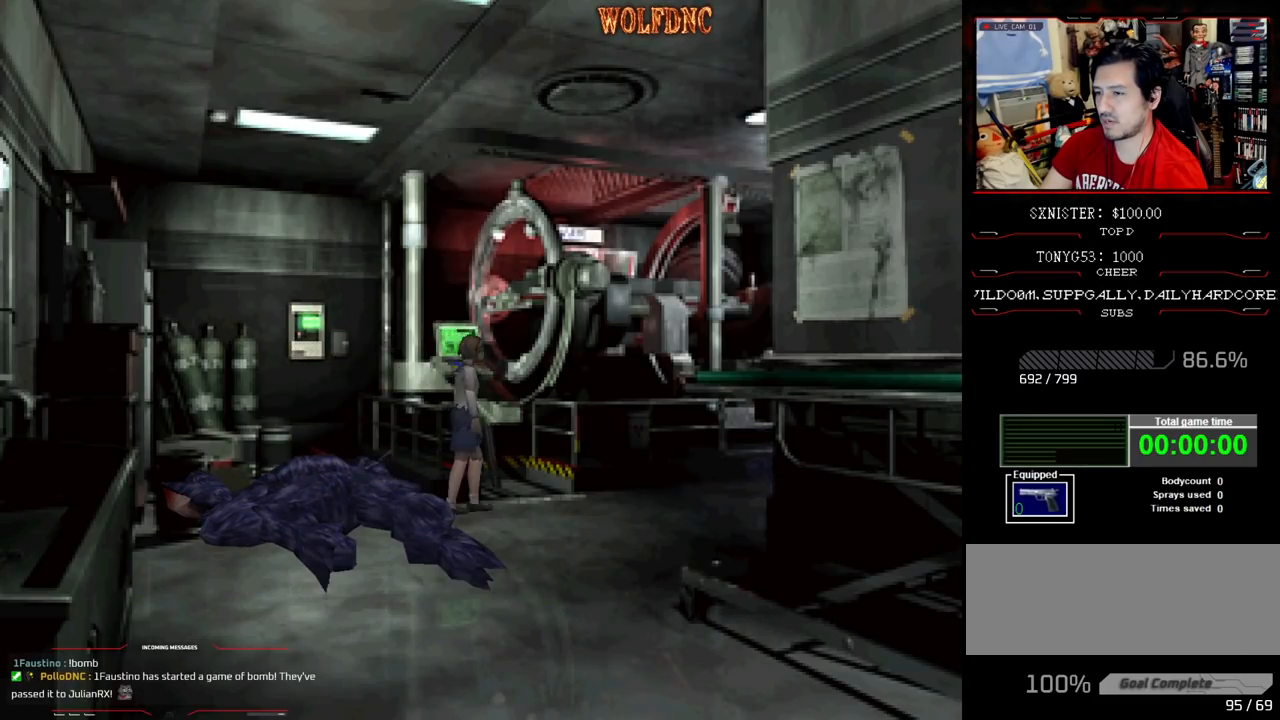
{"buttons": ["DPAD_UP"], "events": [[183, "DPAD_LEFT", "up"]]}
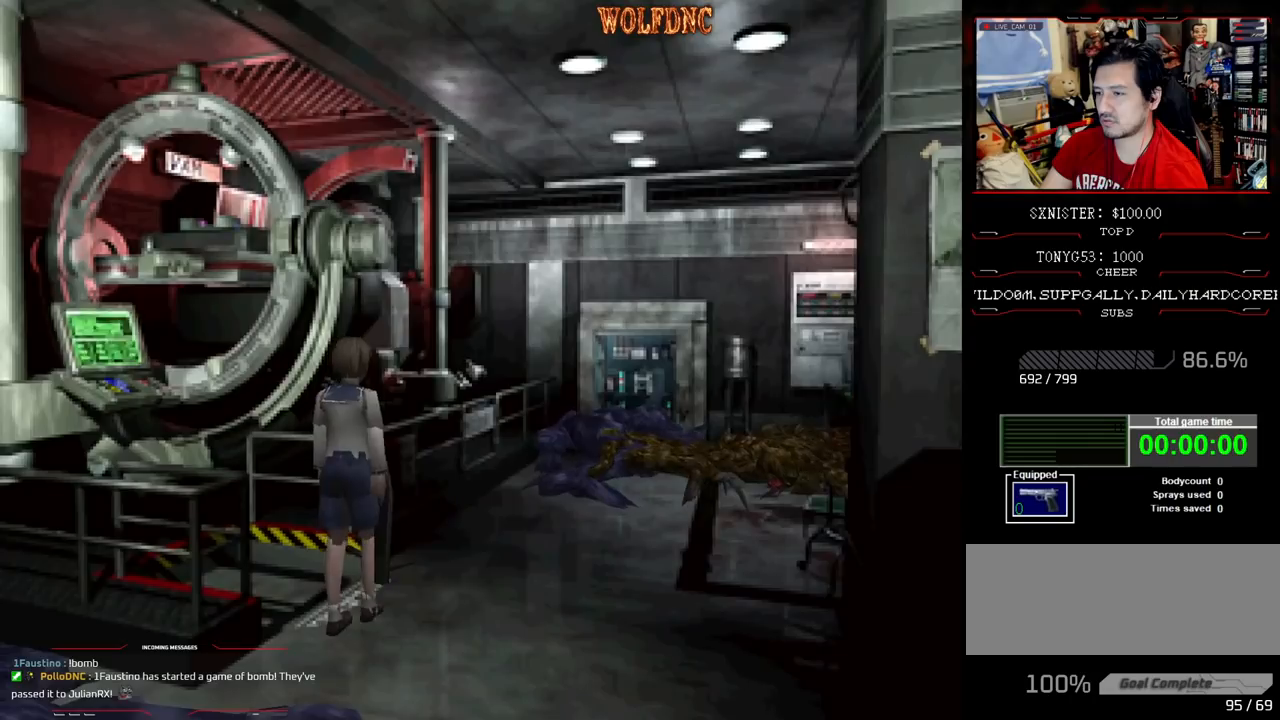
{"buttons": [], "events": [[383, "DPAD_UP", "up"]]}
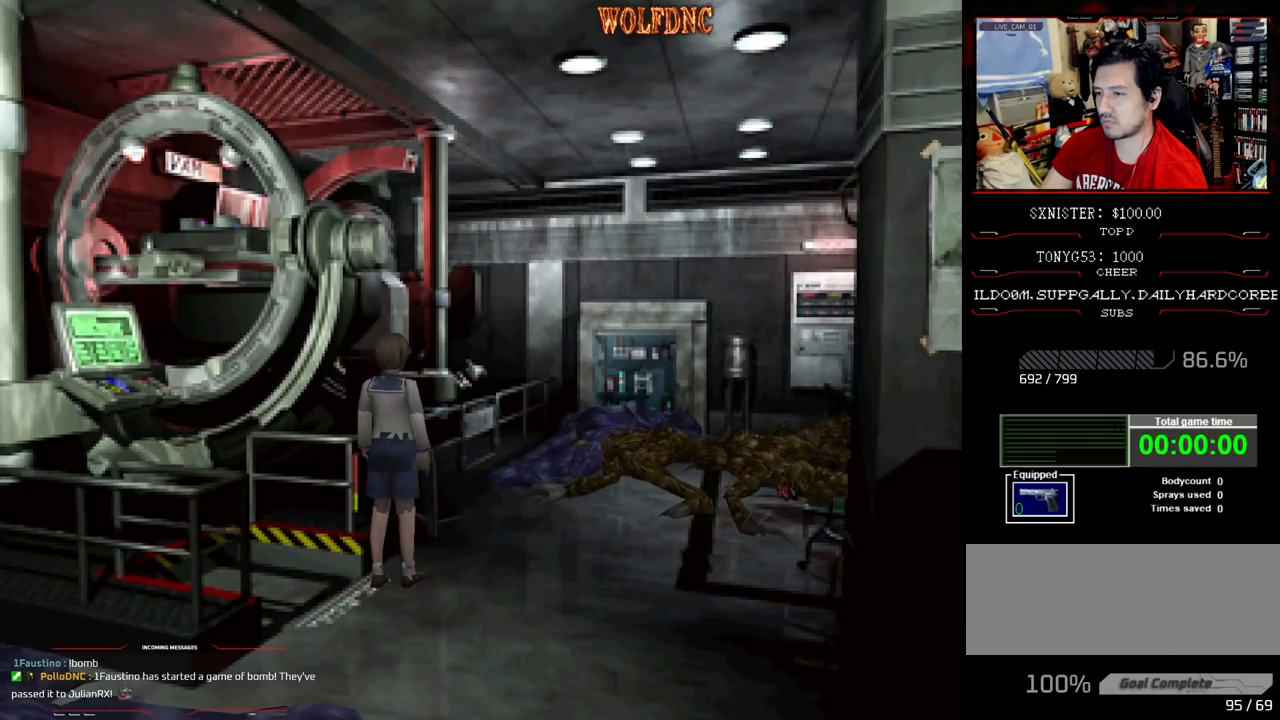
{"buttons": ["CIRCLE"], "events": [[450, "CIRCLE", "down"]]}
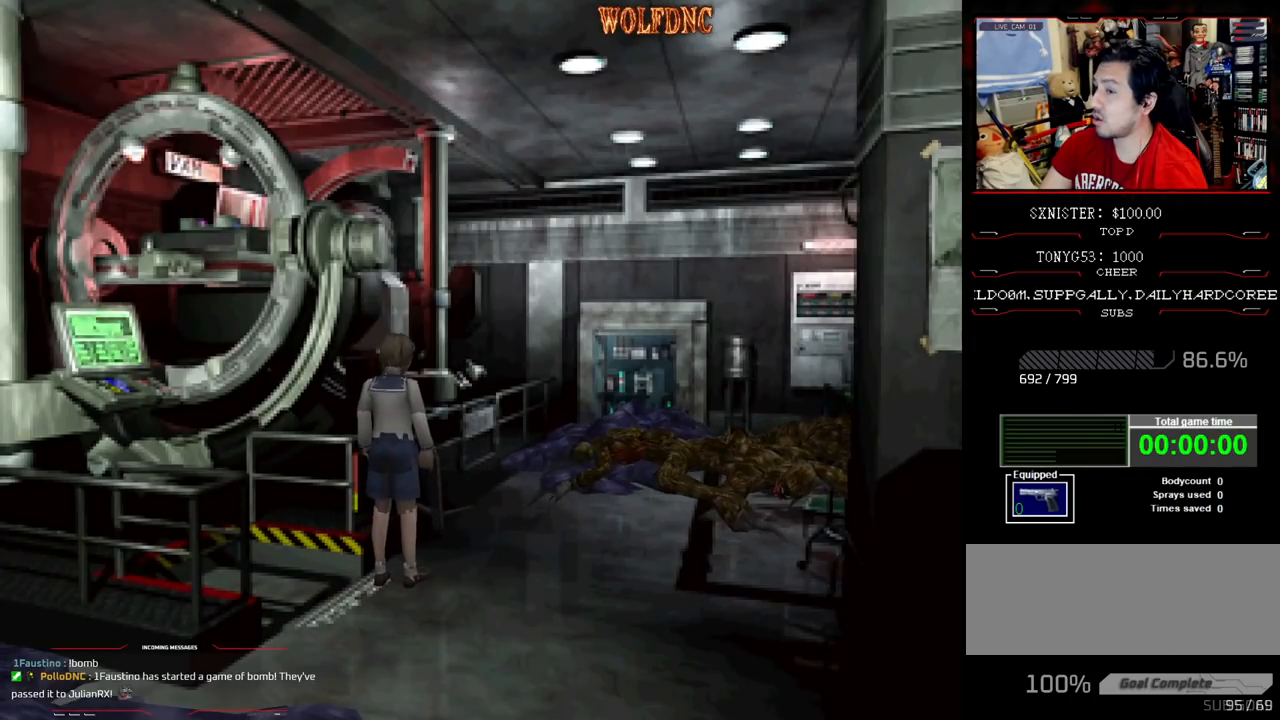
{"buttons": [], "events": [[83, "CIRCLE", "up"]]}
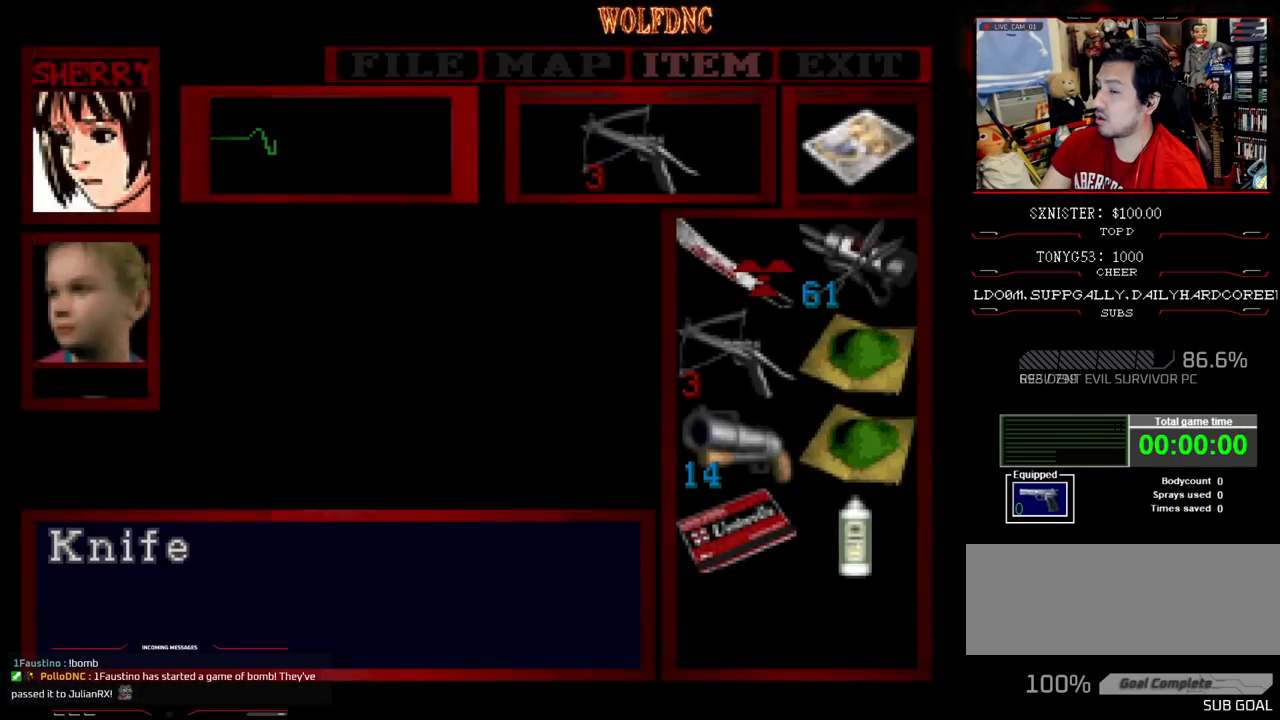
{"buttons": [], "events": []}
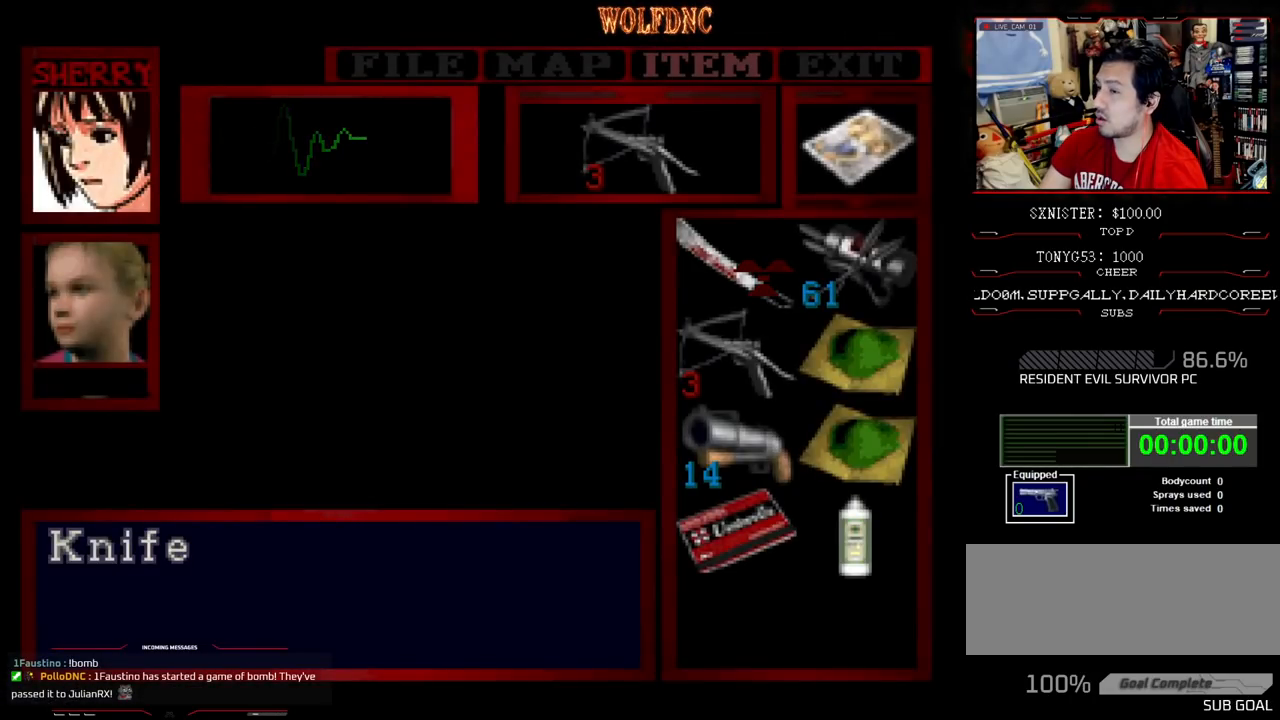
{"buttons": [], "events": []}
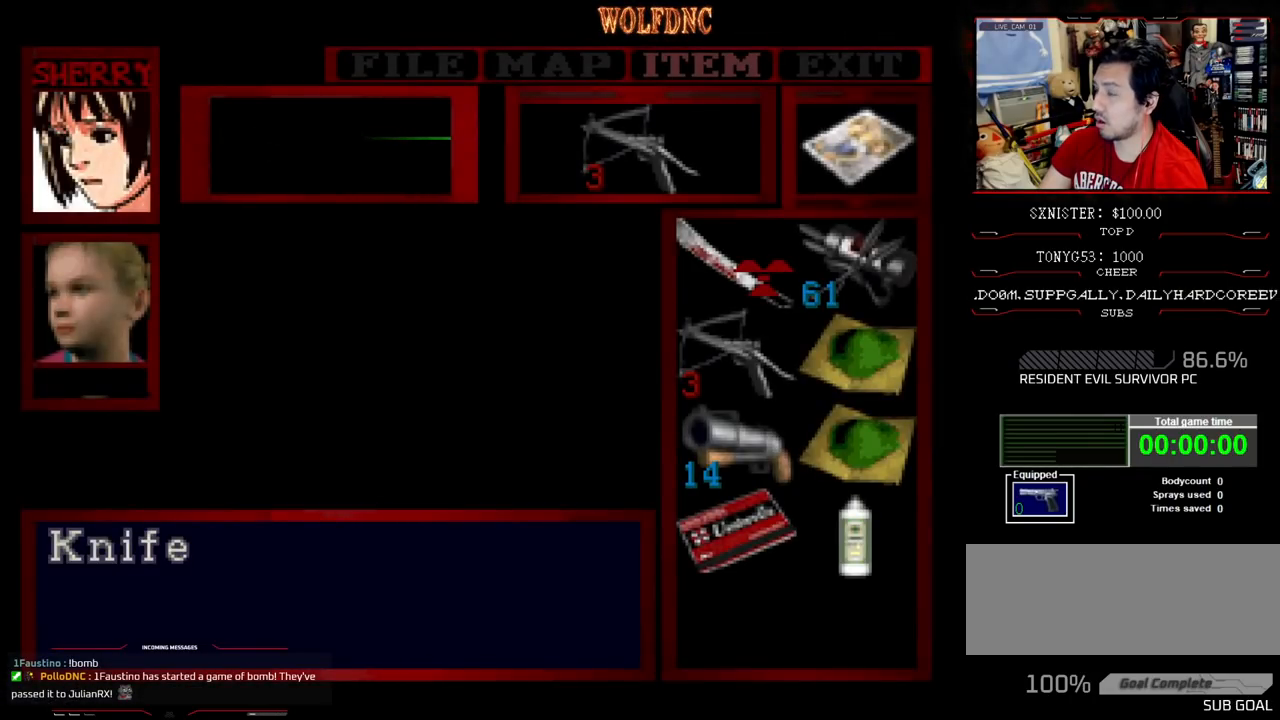
{"buttons": [], "events": []}
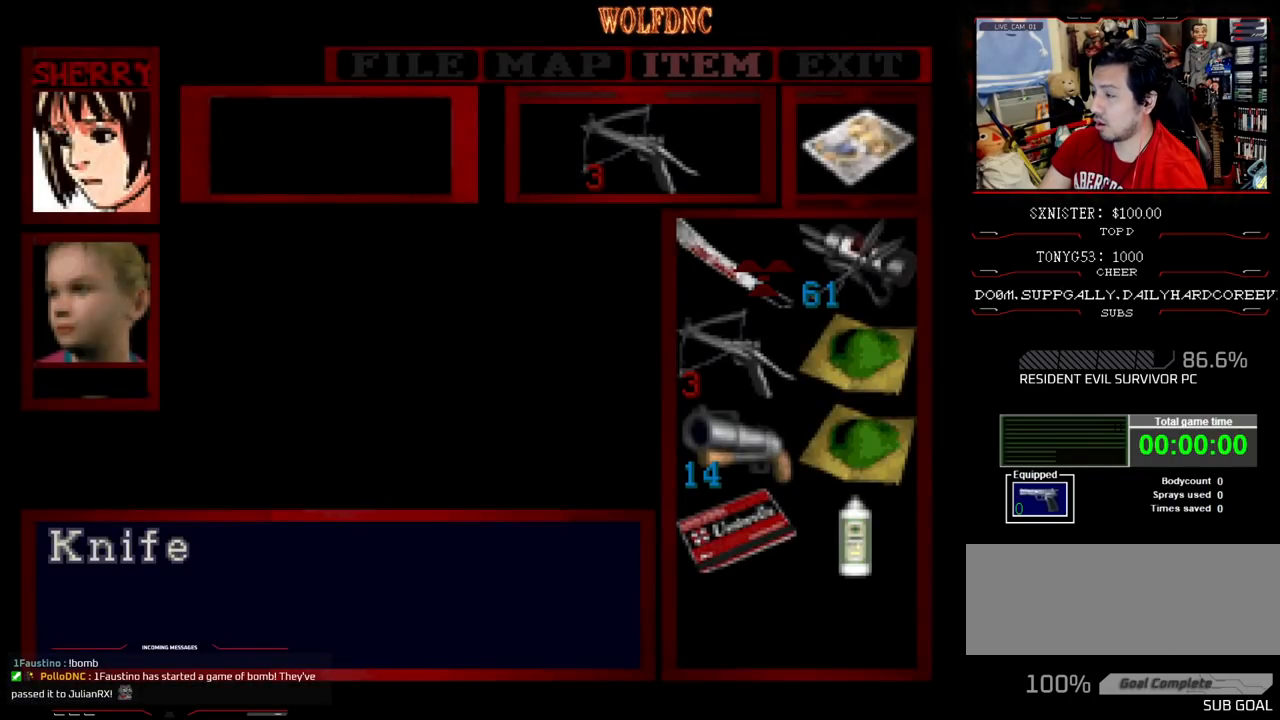
{"buttons": [], "events": []}
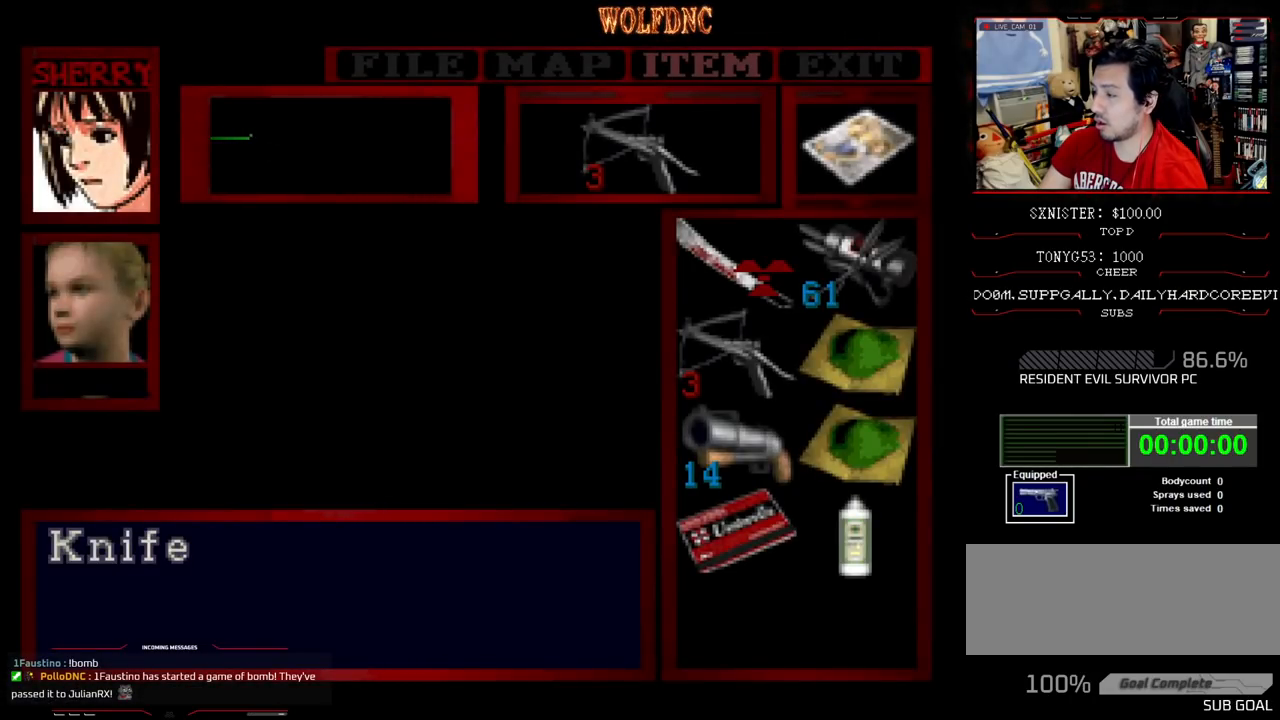
{"buttons": [], "events": [[350, "CIRCLE", "down"], [450, "CIRCLE", "up"]]}
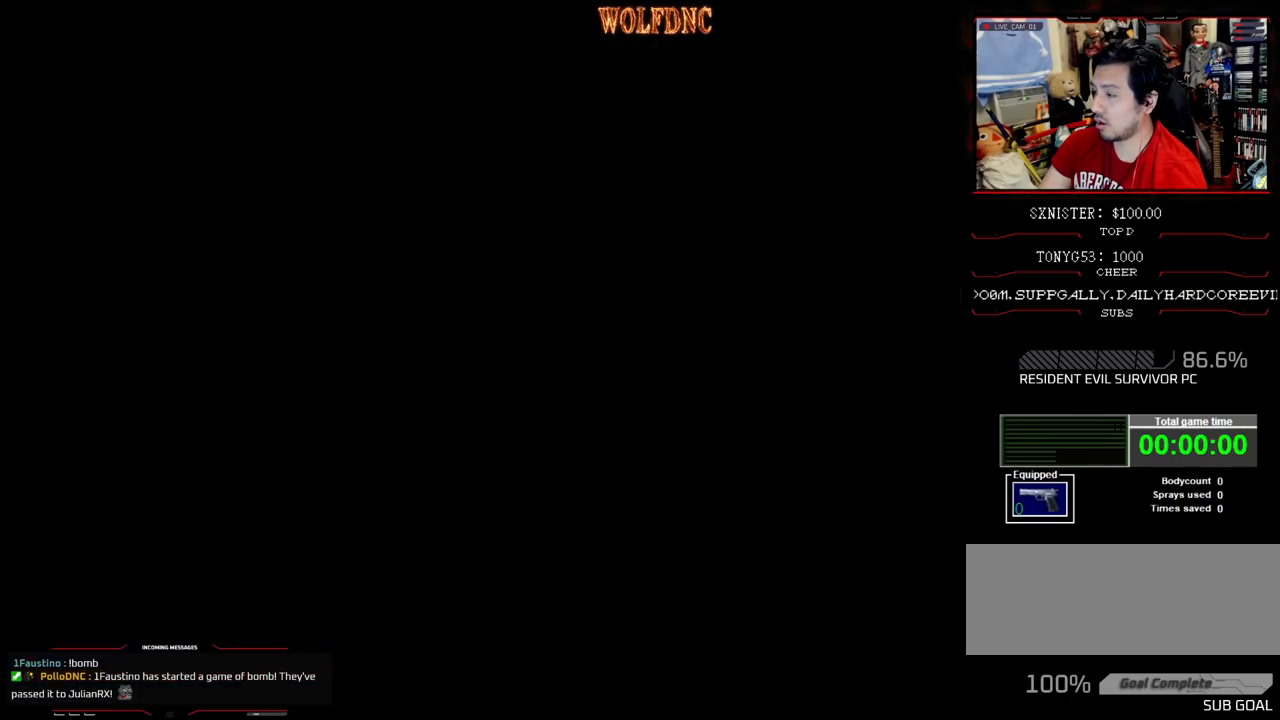
{"buttons": [], "events": []}
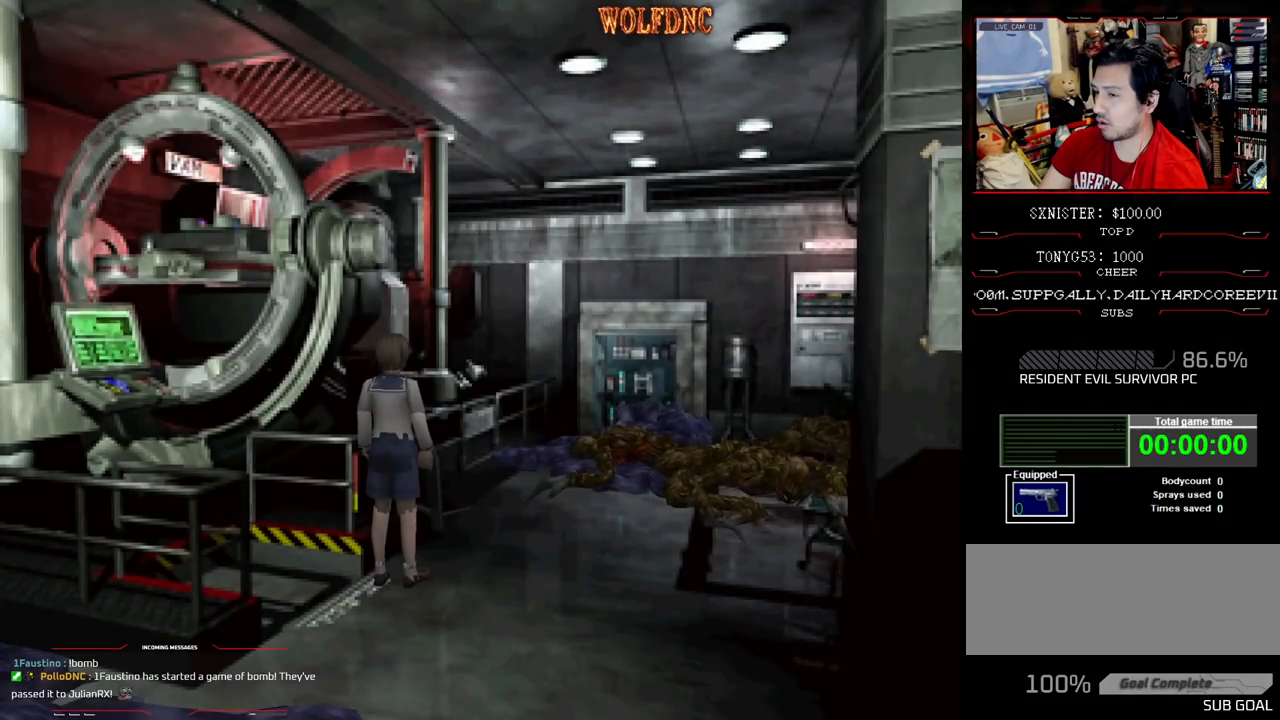
{"buttons": [], "events": []}
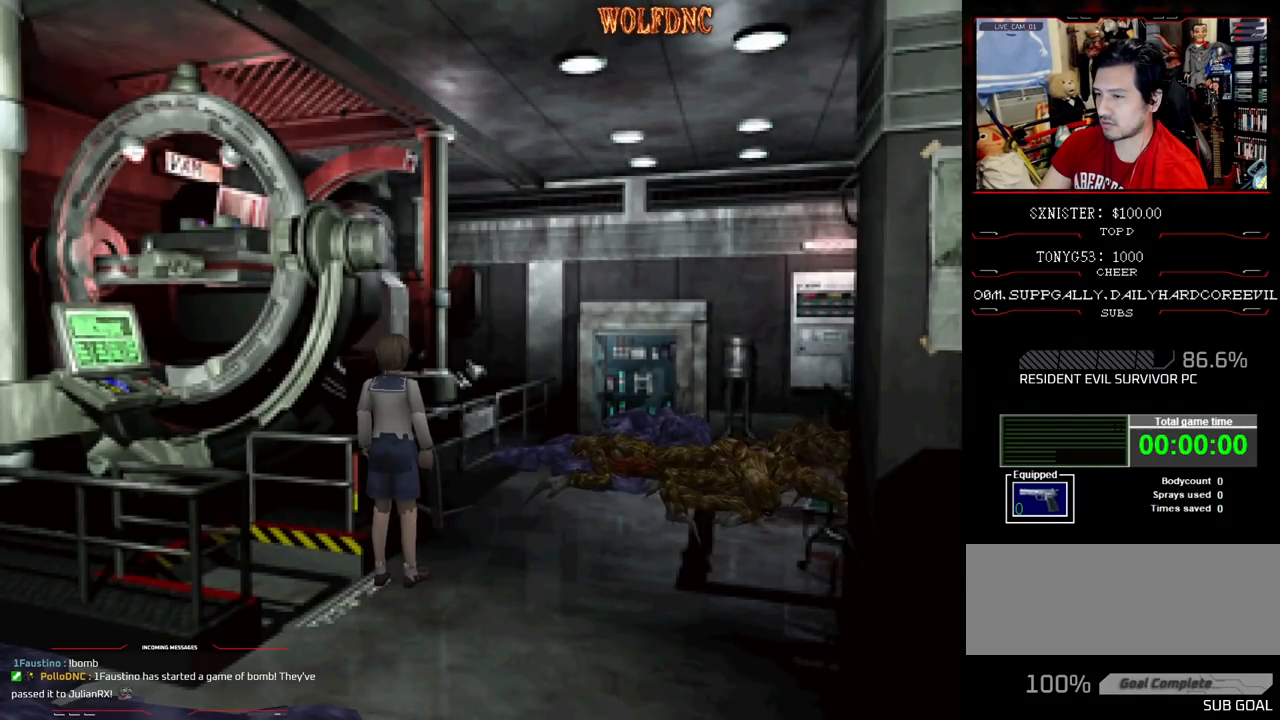
{"buttons": [], "events": [[317, "DPAD_RIGHT", "down"], [450, "DPAD_RIGHT", "up"]]}
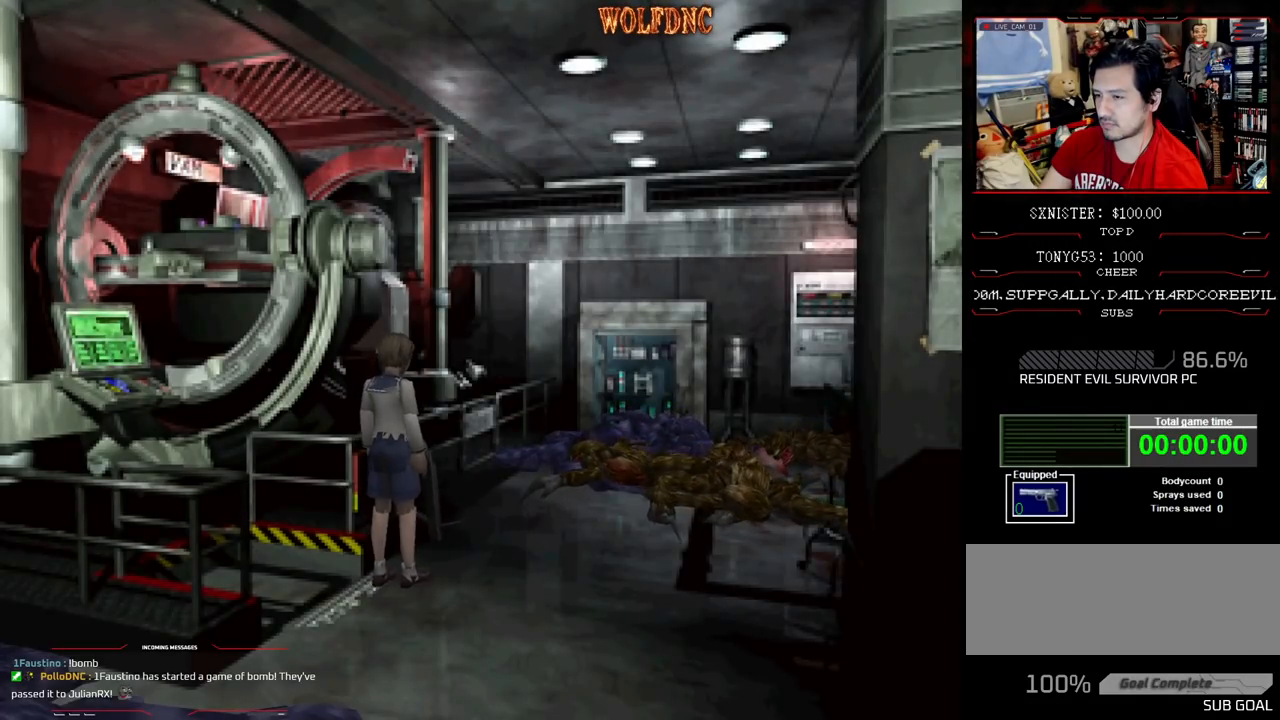
{"buttons": [], "events": []}
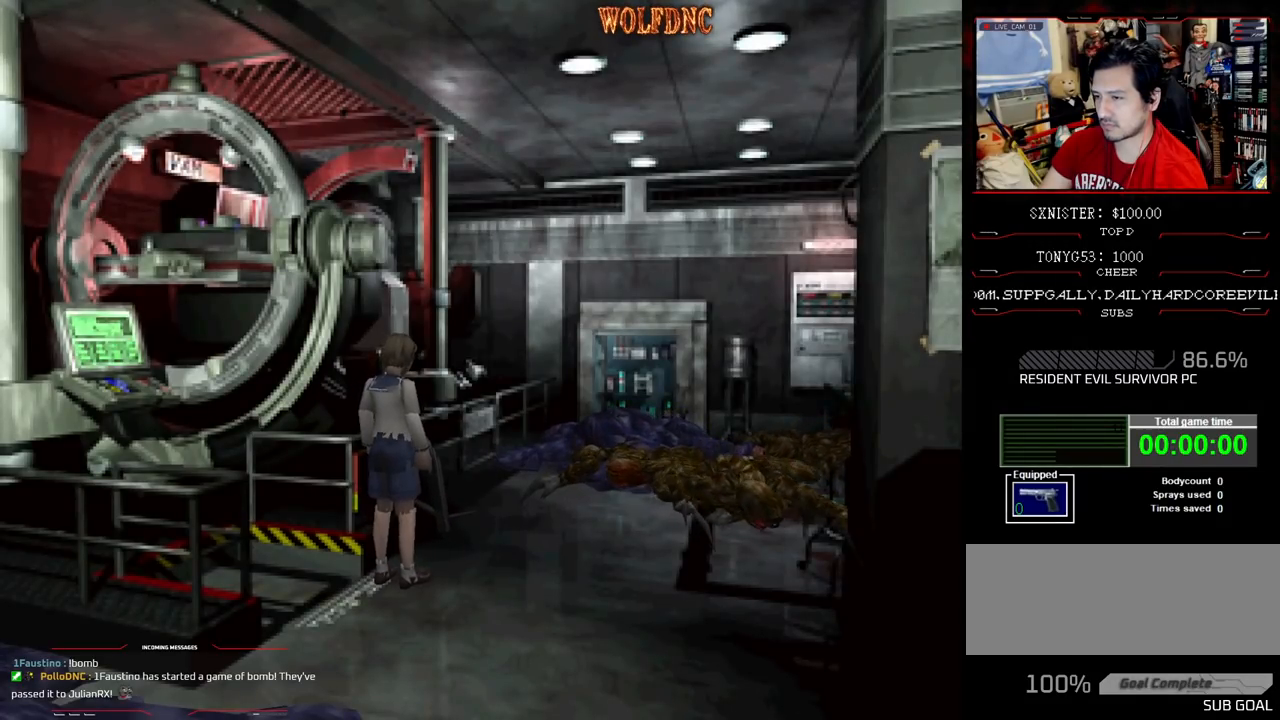
{"buttons": [], "events": []}
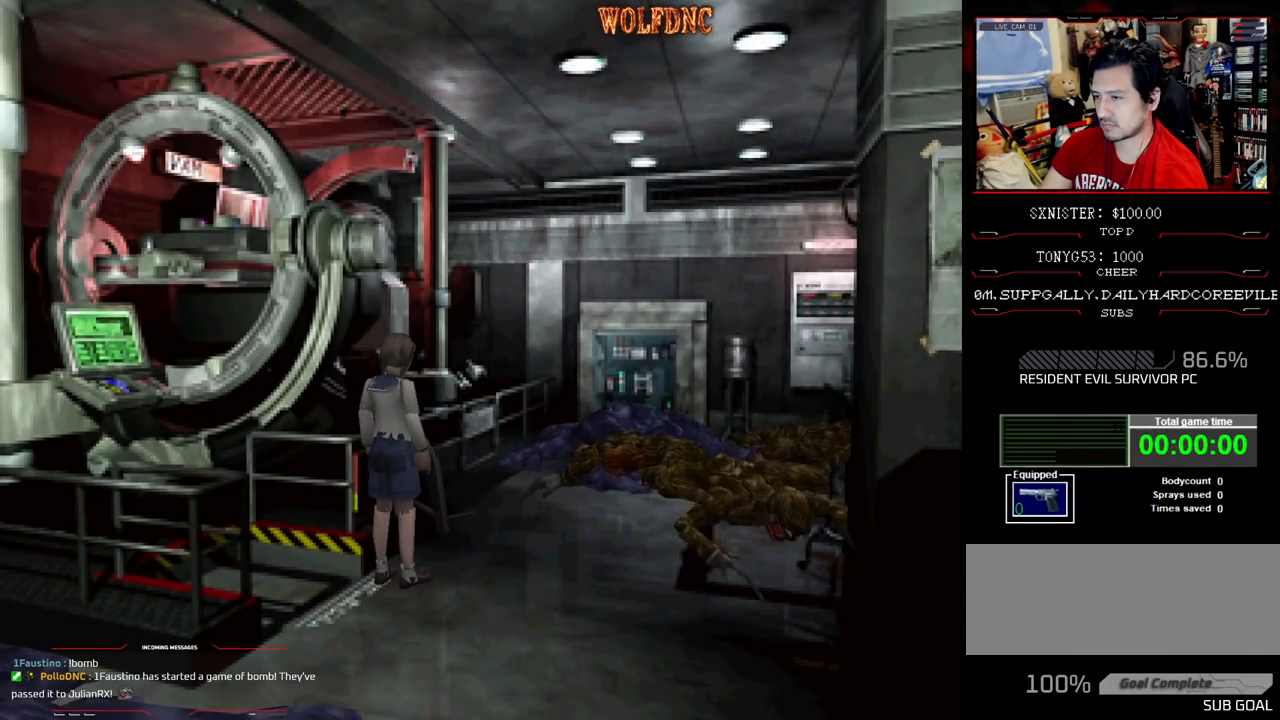
{"buttons": ["DPAD_RIGHT"], "events": [[267, "DPAD_RIGHT", "down"]]}
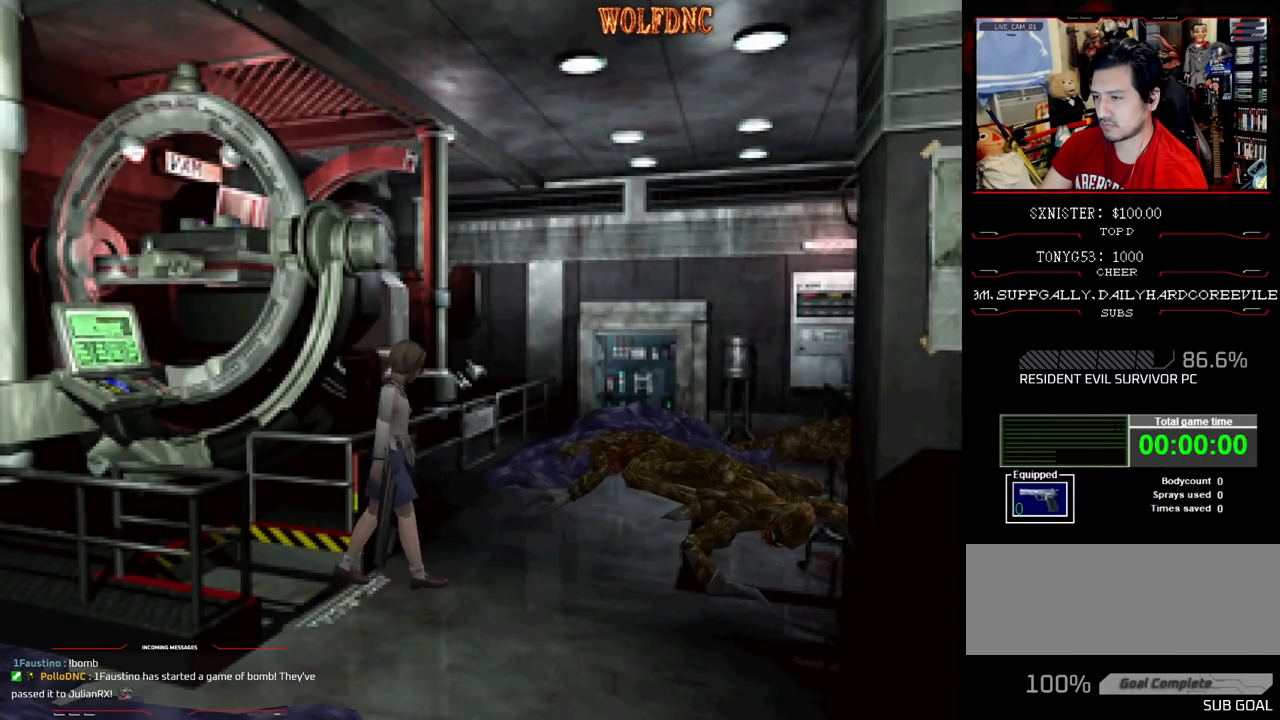
{"buttons": [], "events": [[83, "DPAD_RIGHT", "up"], [183, "DPAD_LEFT", "down"], [283, "DPAD_UP", "down"], [367, "DPAD_LEFT", "up"], [467, "DPAD_UP", "up"]]}
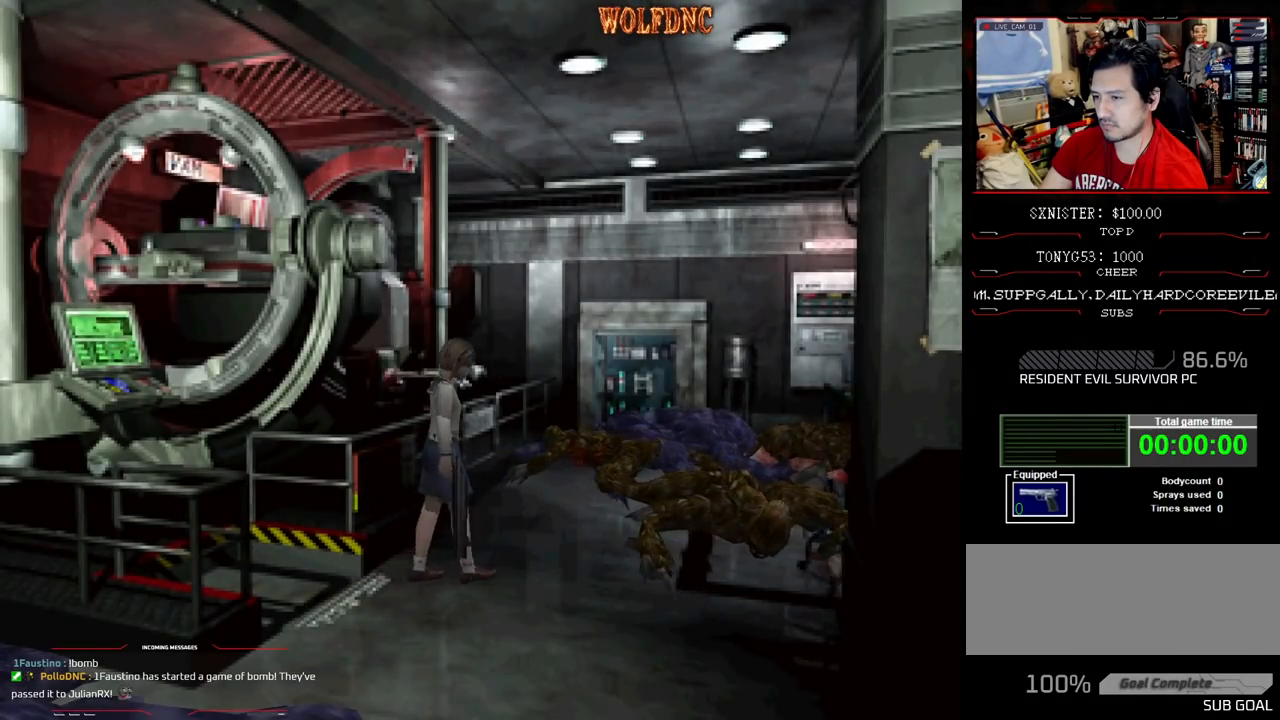
{"buttons": [], "events": [[250, "DPAD_UP", "down"], [483, "DPAD_UP", "up"]]}
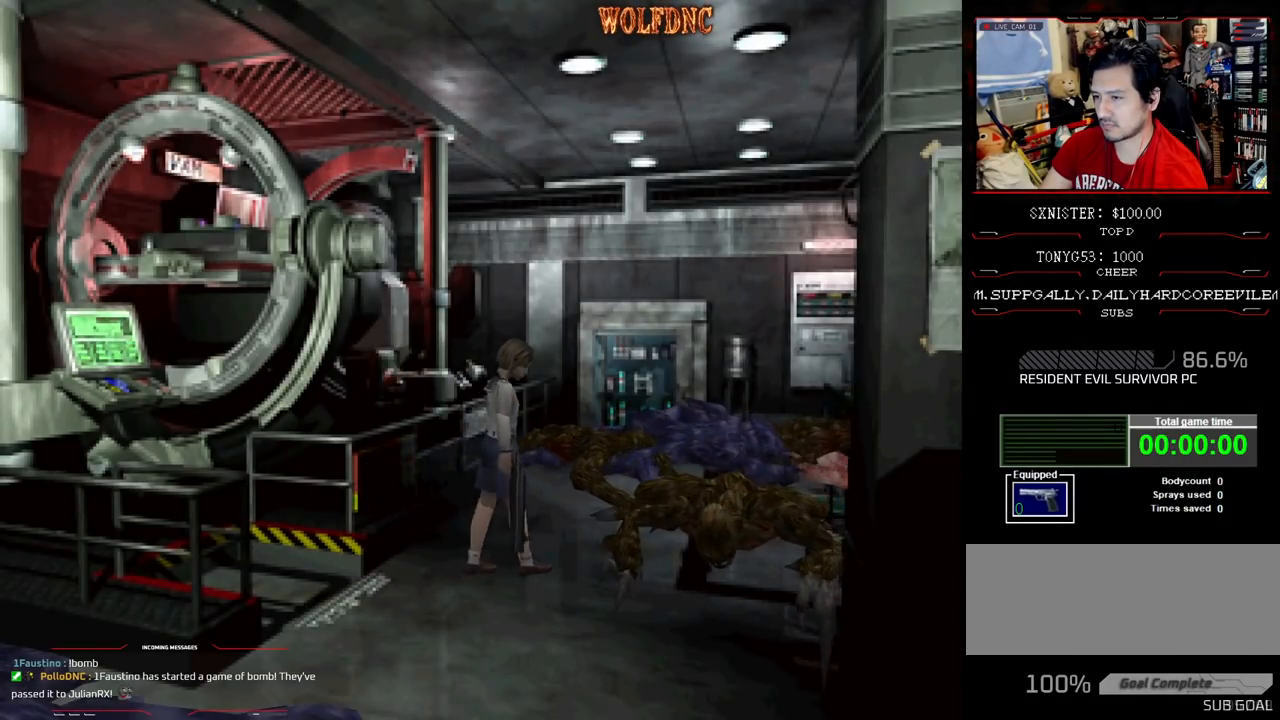
{"buttons": [], "events": []}
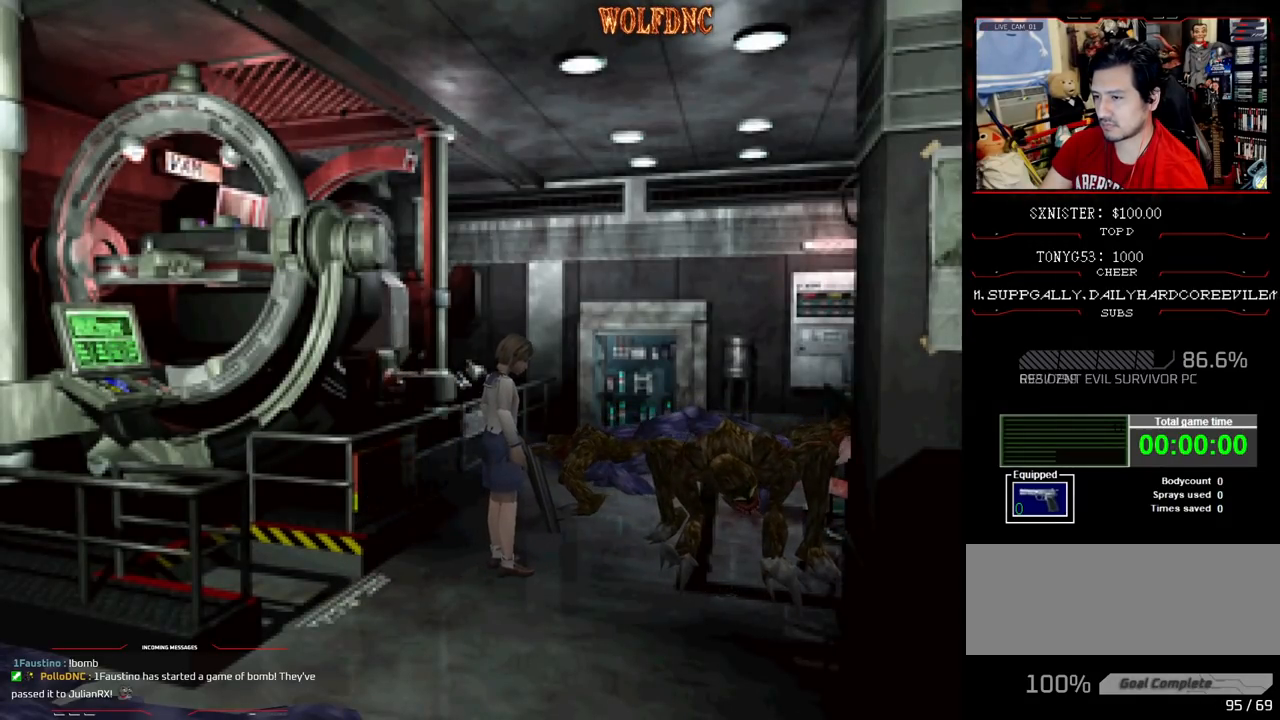
{"buttons": [], "events": []}
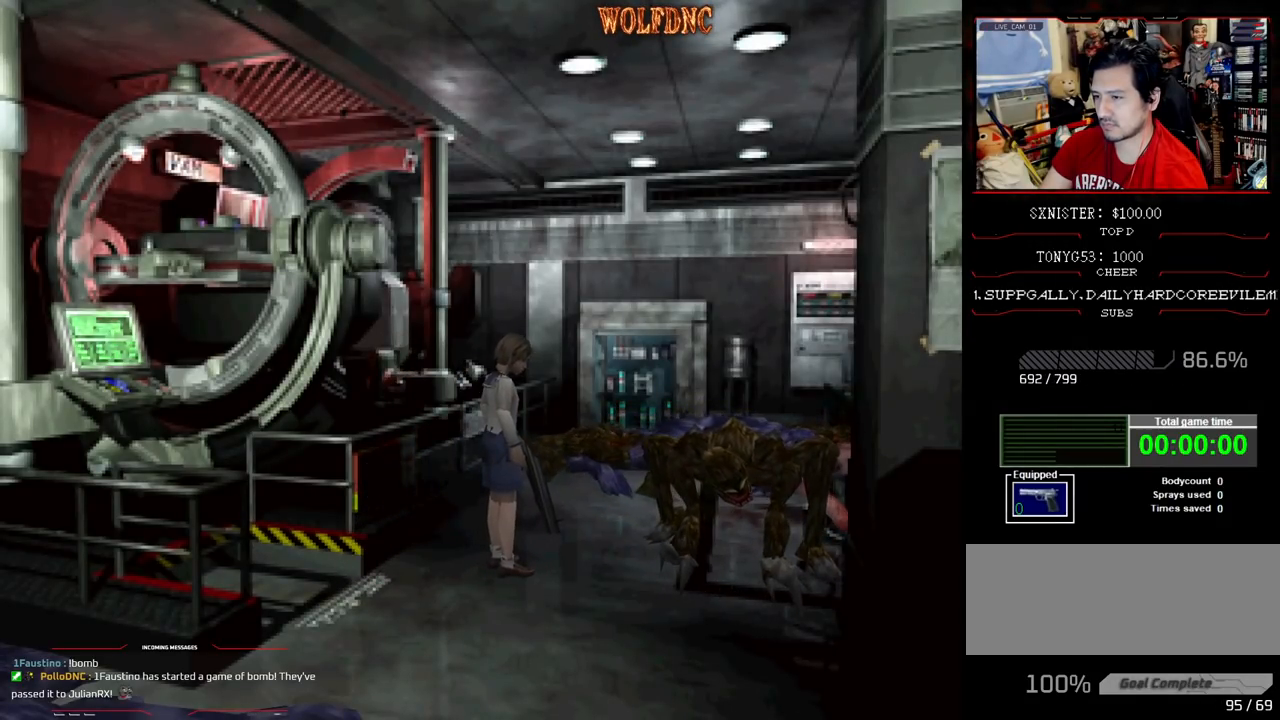
{"buttons": [], "events": []}
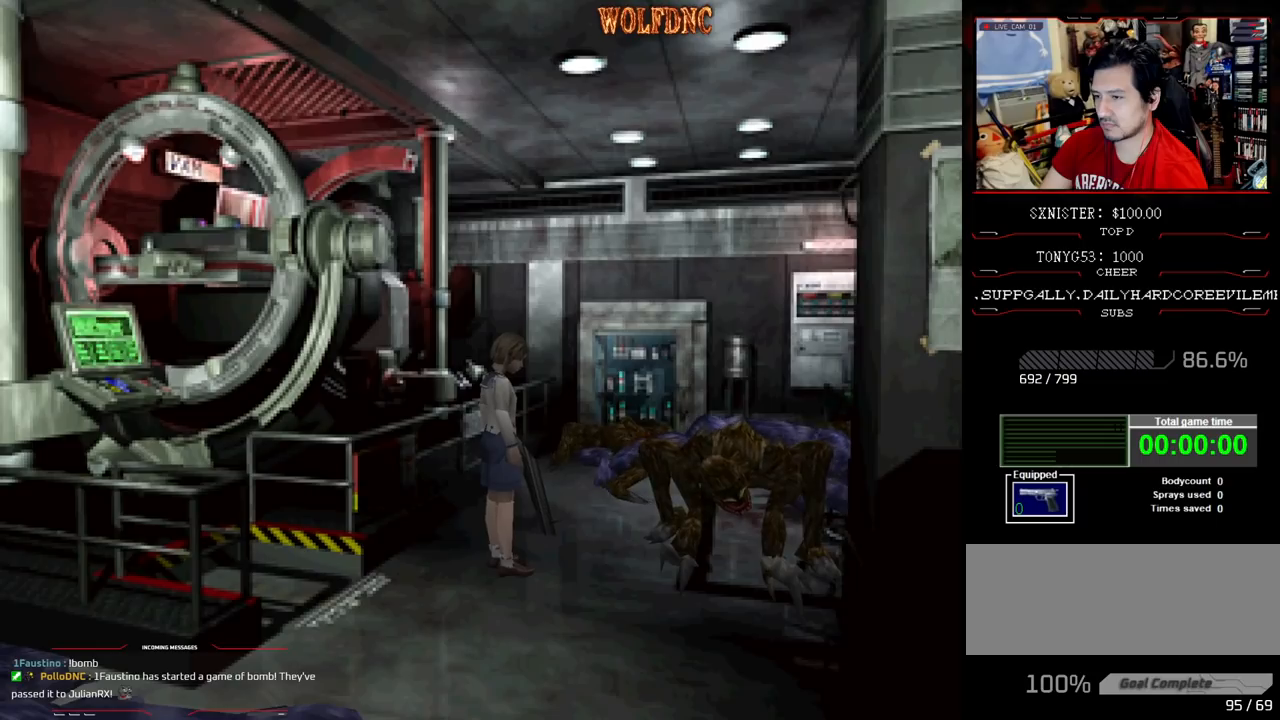
{"buttons": [], "events": []}
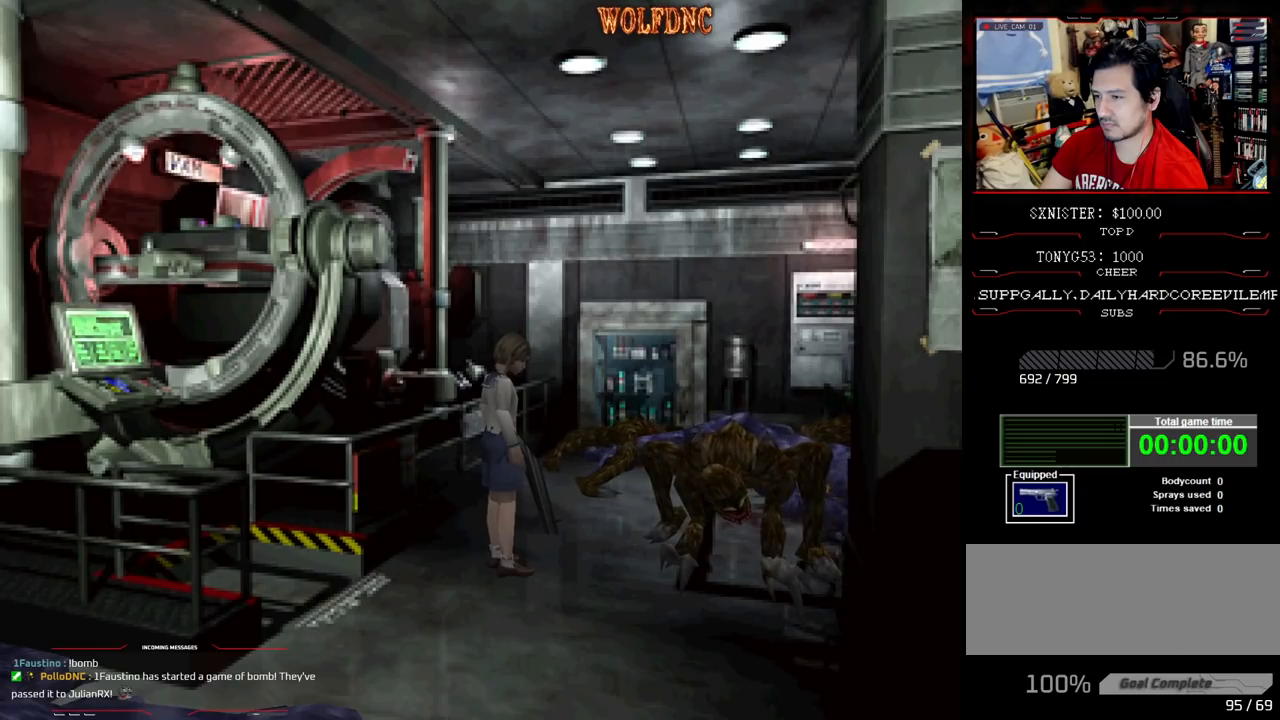
{"buttons": [], "events": []}
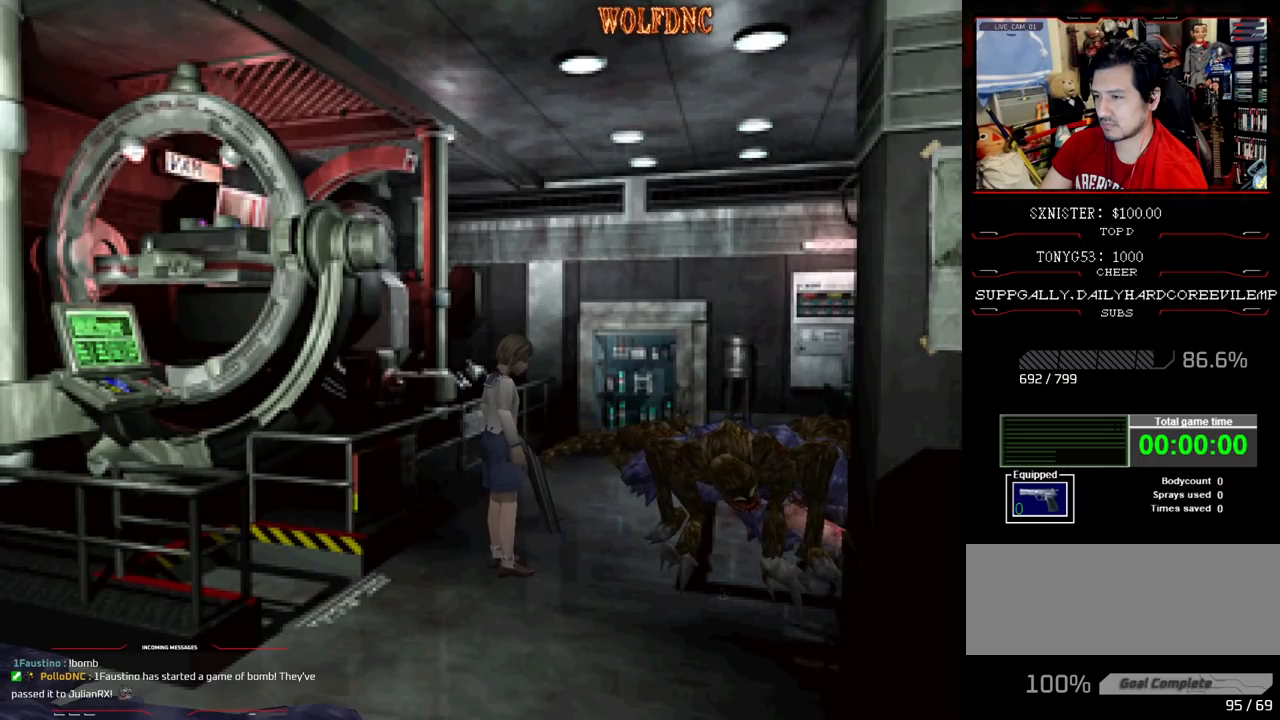
{"buttons": [], "events": []}
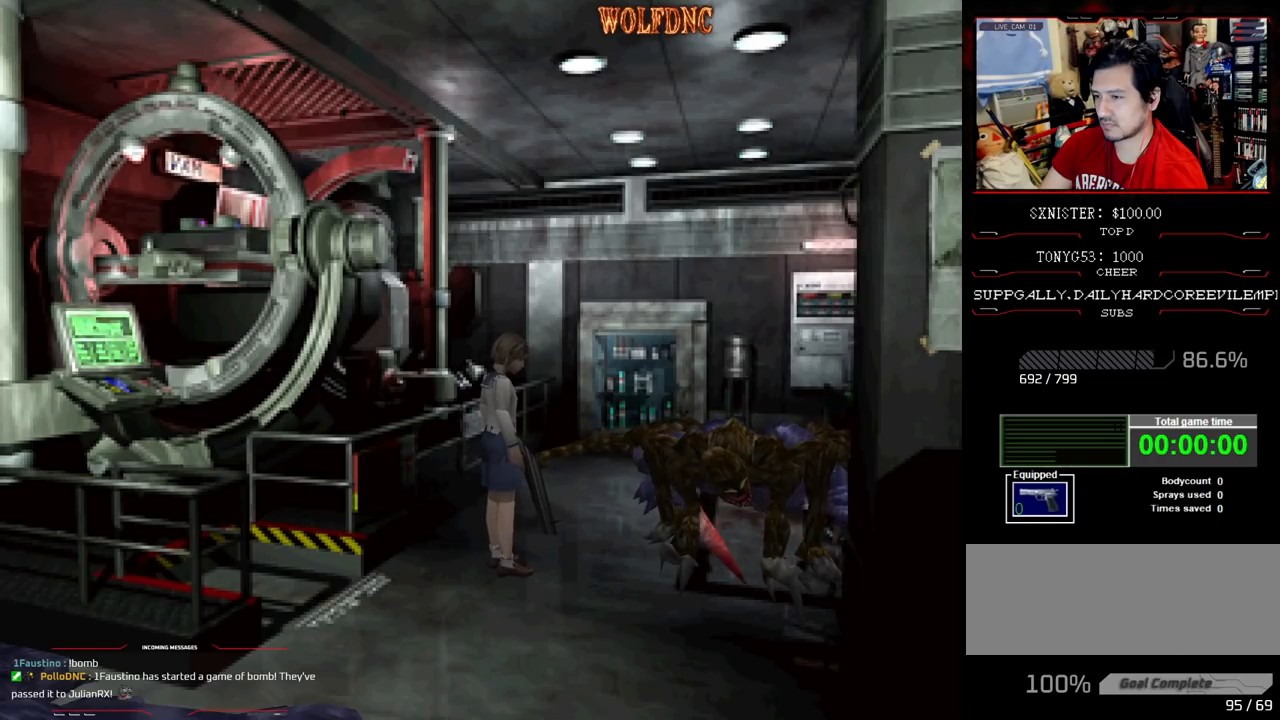
{"buttons": [], "events": []}
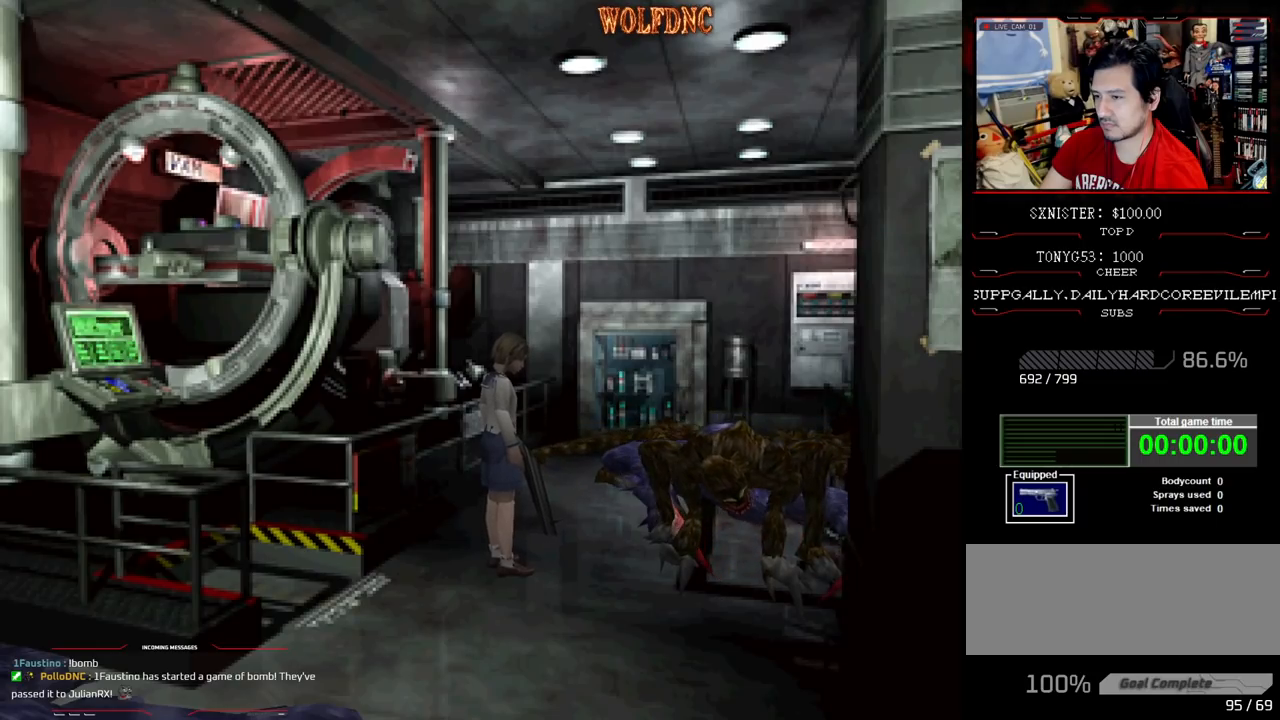
{"buttons": [], "events": []}
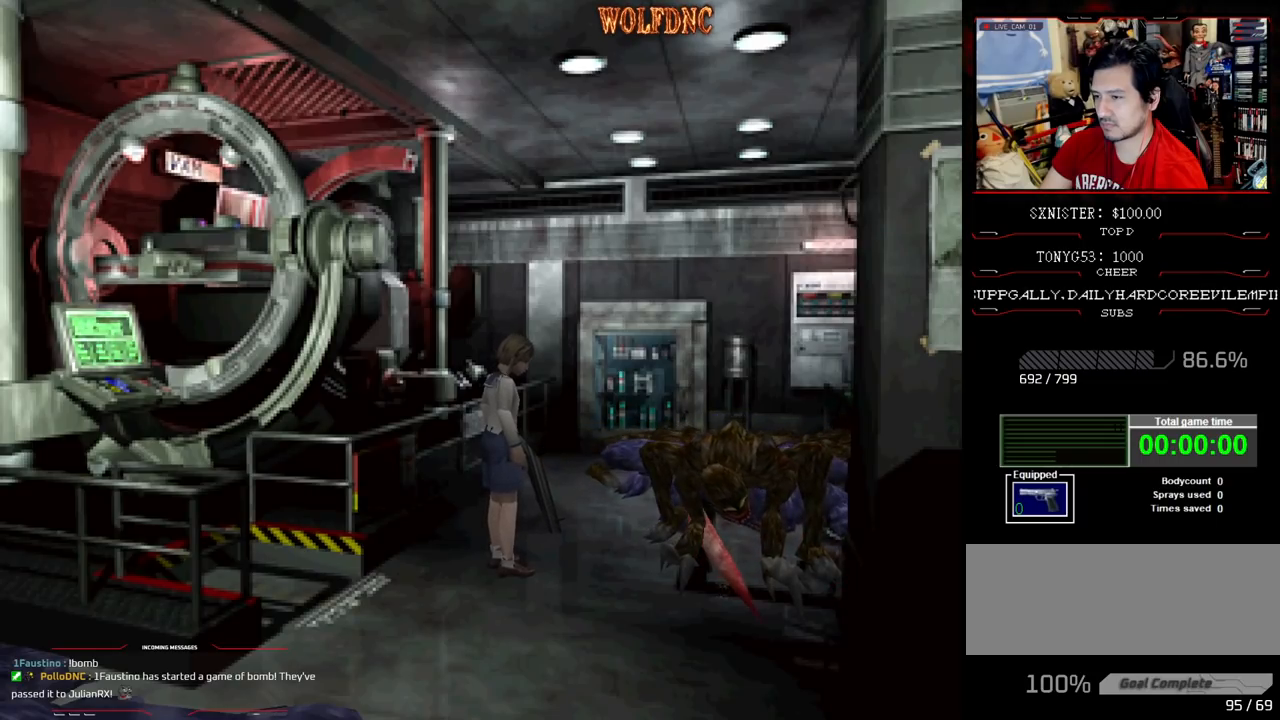
{"buttons": ["SQUARE", "DPAD_UP"], "events": [[483, "DPAD_UP", "down"], [483, "SQUARE", "down"]]}
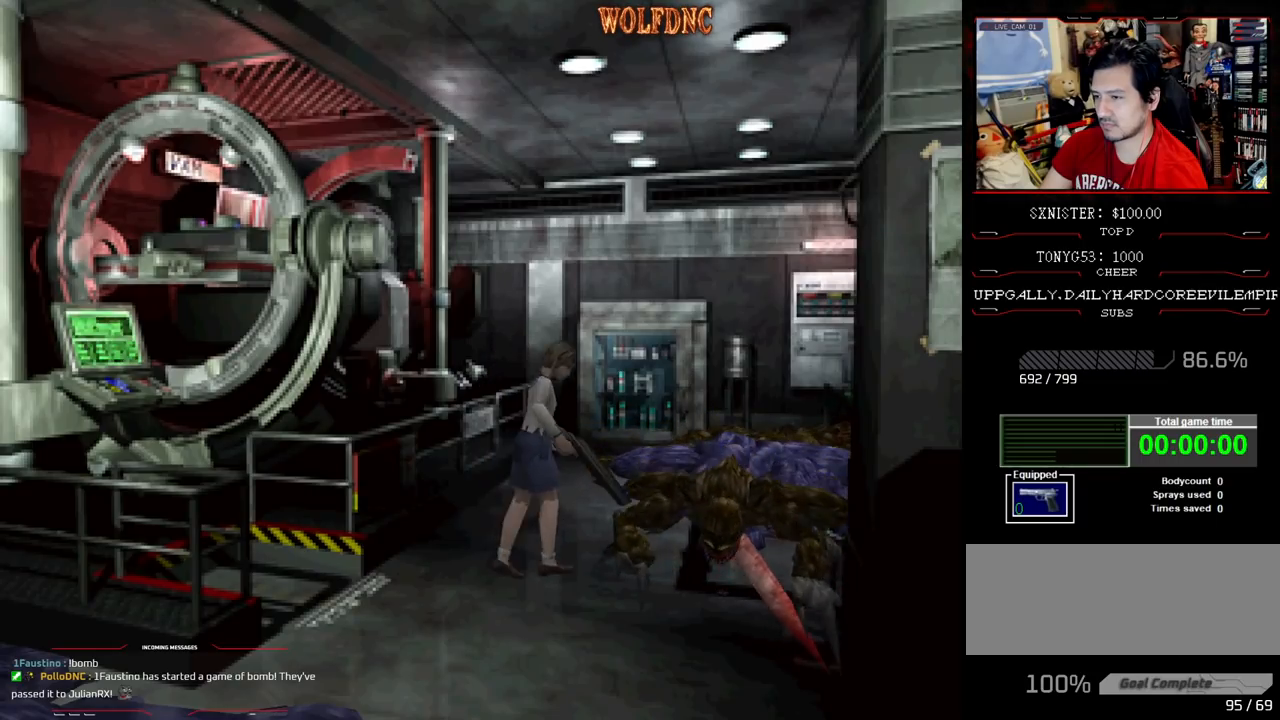
{"buttons": [], "events": [[67, "DPAD_UP", "up"], [117, "SQUARE", "up"]]}